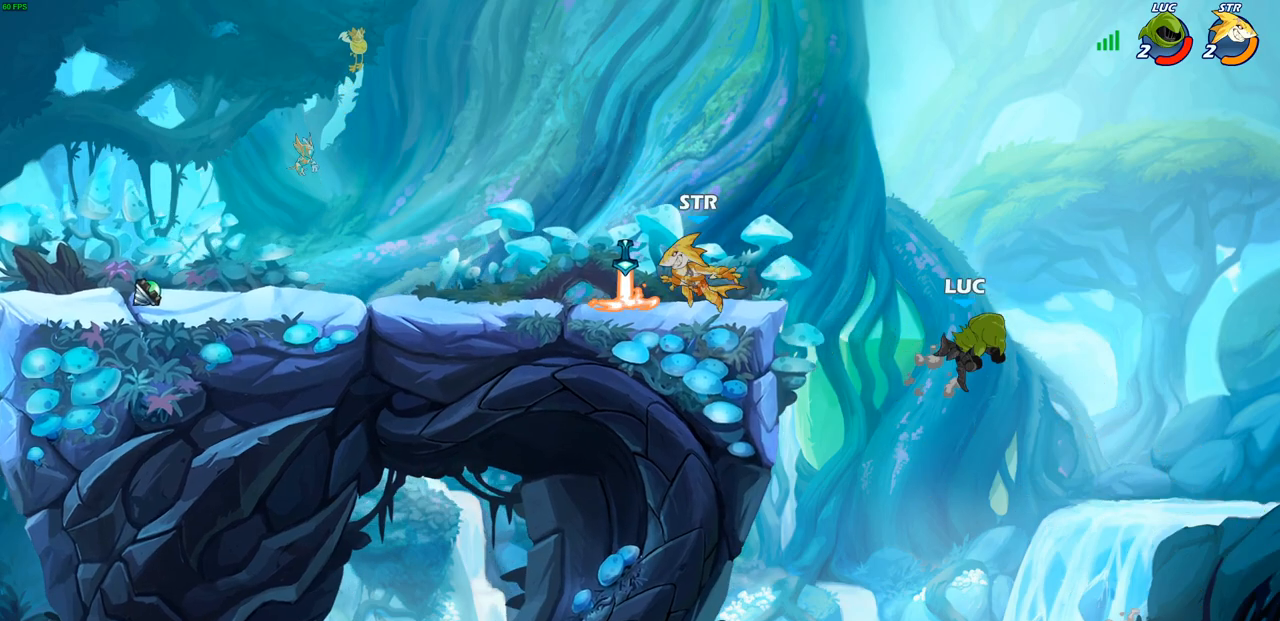
Gameplay with a controller (PlayStation layout); each line is a JSON object with the inputs held at the frame after it. "events" lists button and stick changes between this image and that frame as [ms after this image, input, new state], when the widget could be followed in between. Not read: L3 R3 right_stick.
{"buttons": [], "left_stick": "down-left", "events": [[50, "left_stick", "up-left"], [183, "left_stick", "left"], [283, "left_stick", "down-left"]]}
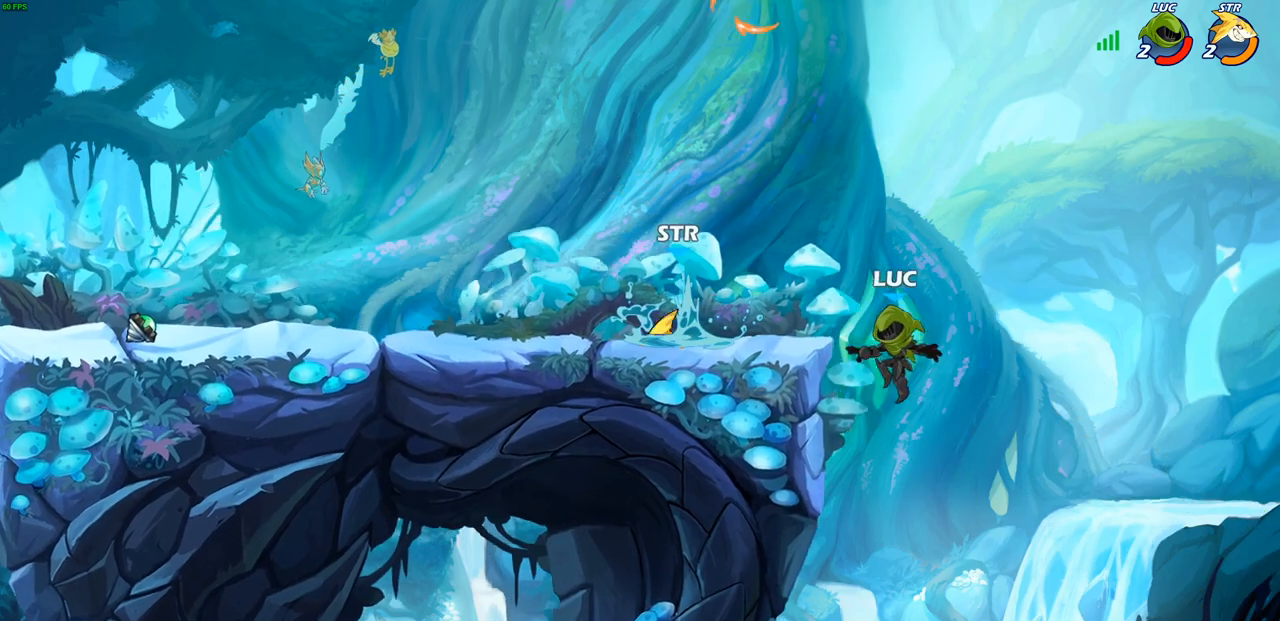
{"buttons": ["CIRCLE"], "left_stick": "up-left", "events": [[17, "left_stick", "left"], [217, "left_stick", "up-right"], [283, "CROSS", "down"], [300, "left_stick", "up-left"], [350, "CIRCLE", "down"], [367, "CROSS", "up"]]}
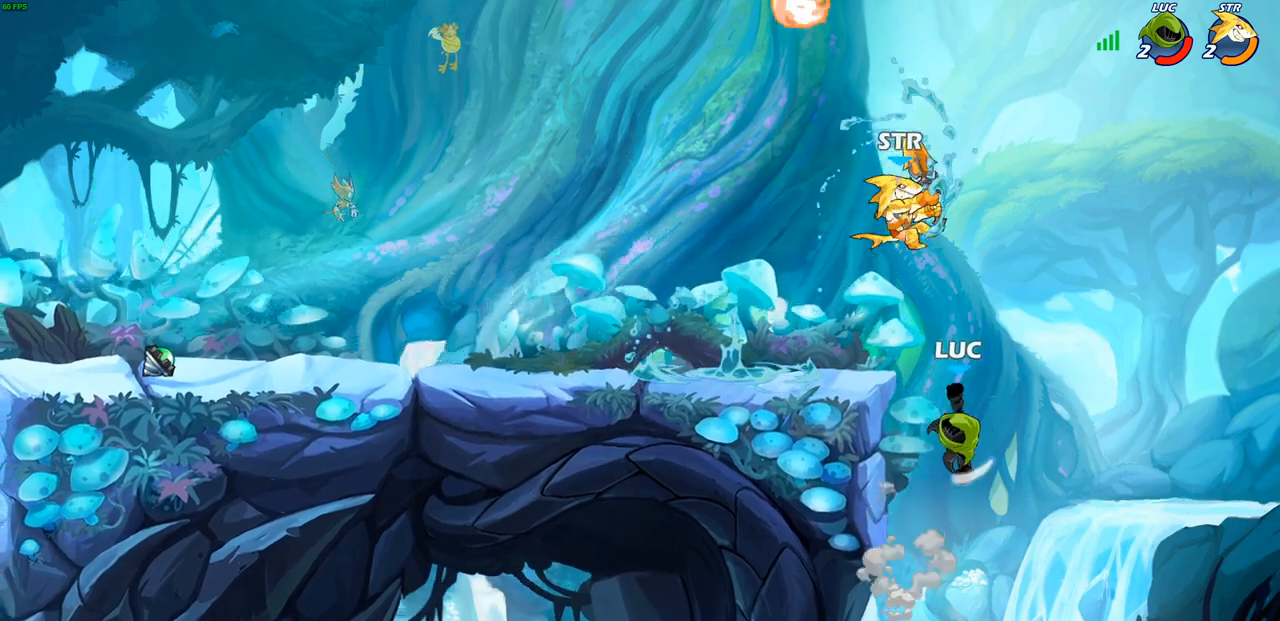
{"buttons": ["CROSS"], "left_stick": "up-left", "events": [[33, "CIRCLE", "up"], [467, "CROSS", "down"]]}
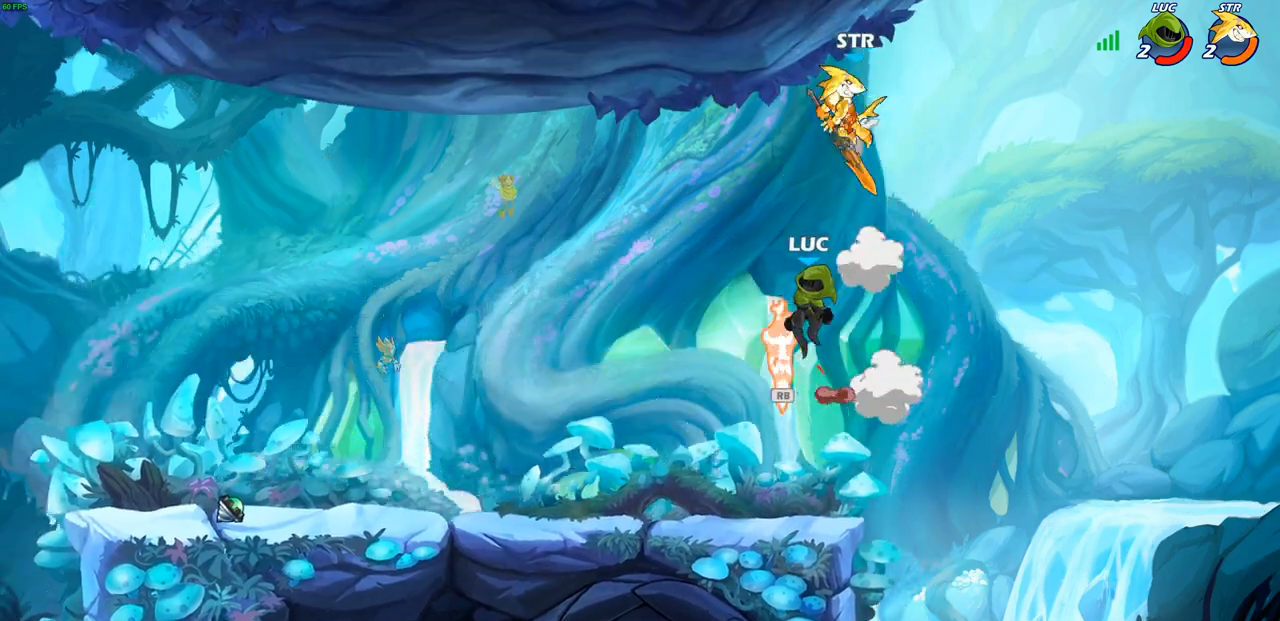
{"buttons": [], "left_stick": "up-right"}
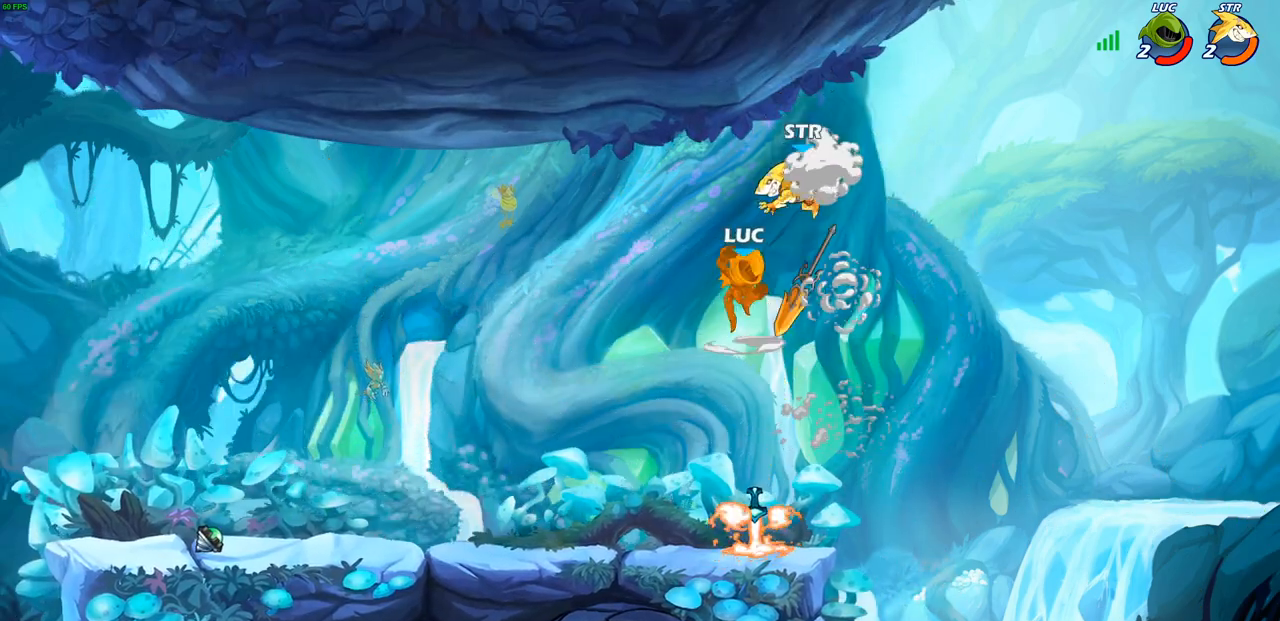
{"buttons": ["SQUARE"], "left_stick": "center", "events": [[433, "left_stick", "center"], [467, "SQUARE", "down"]]}
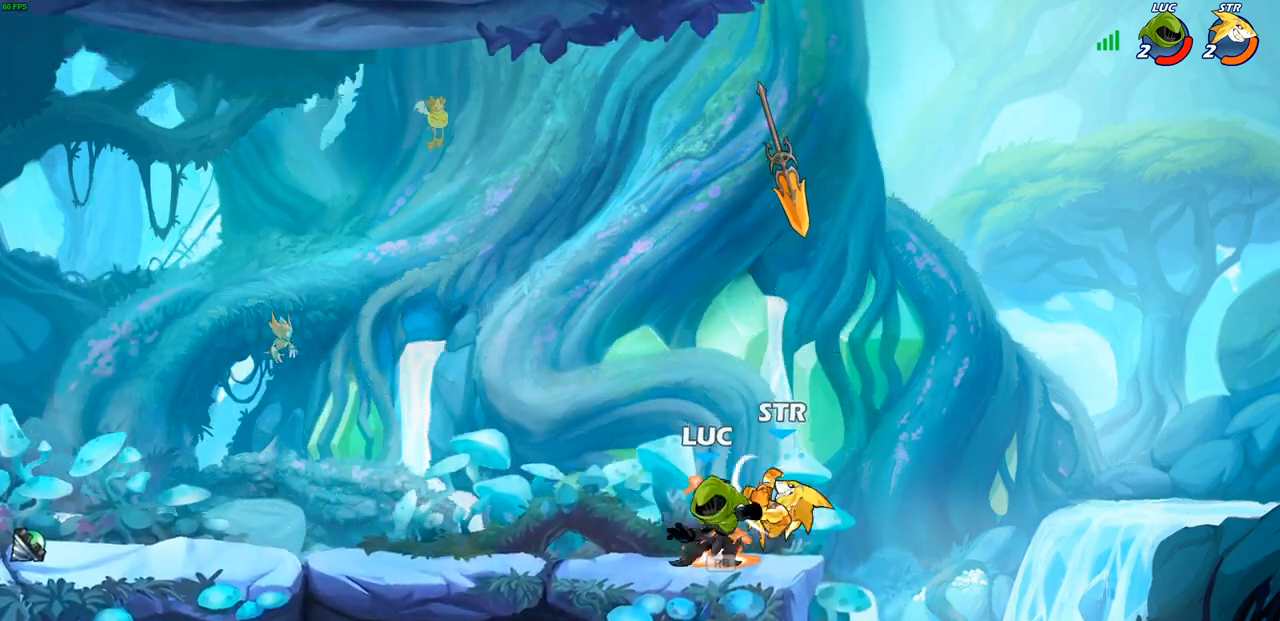
{"buttons": [], "left_stick": "center", "events": [[50, "SQUARE", "up"], [150, "SQUARE", "down"], [233, "SQUARE", "up"], [317, "SQUARE", "down"], [400, "SQUARE", "up"]]}
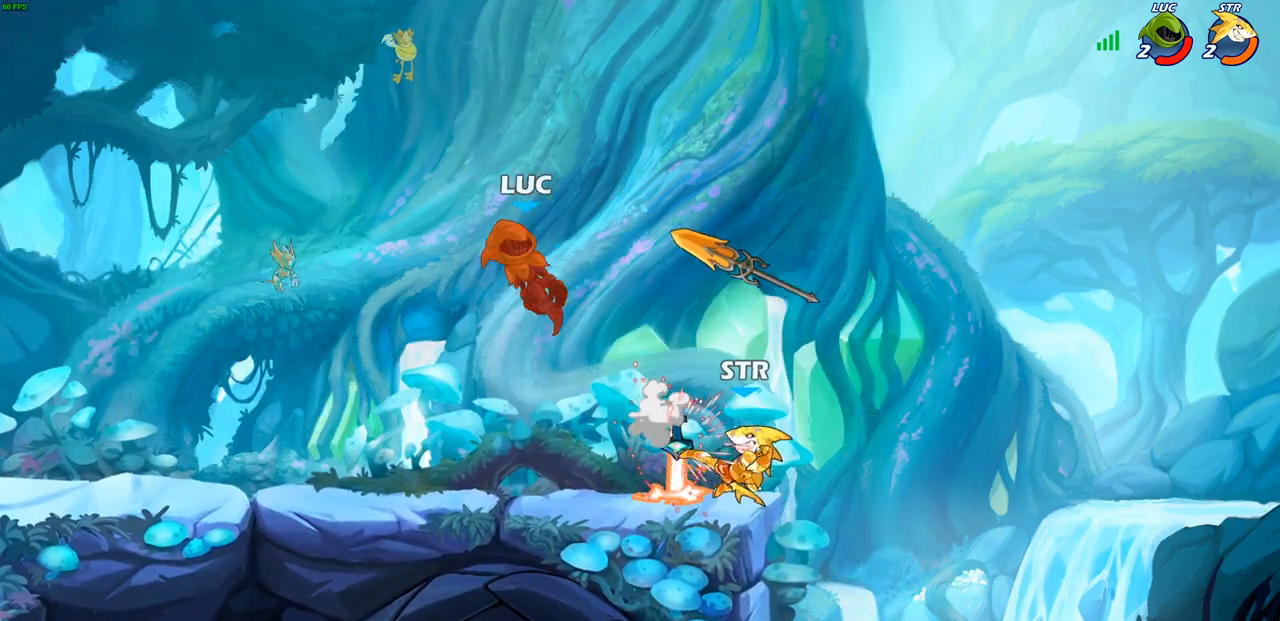
{"buttons": [], "left_stick": "right", "events": [[317, "left_stick", "right"]]}
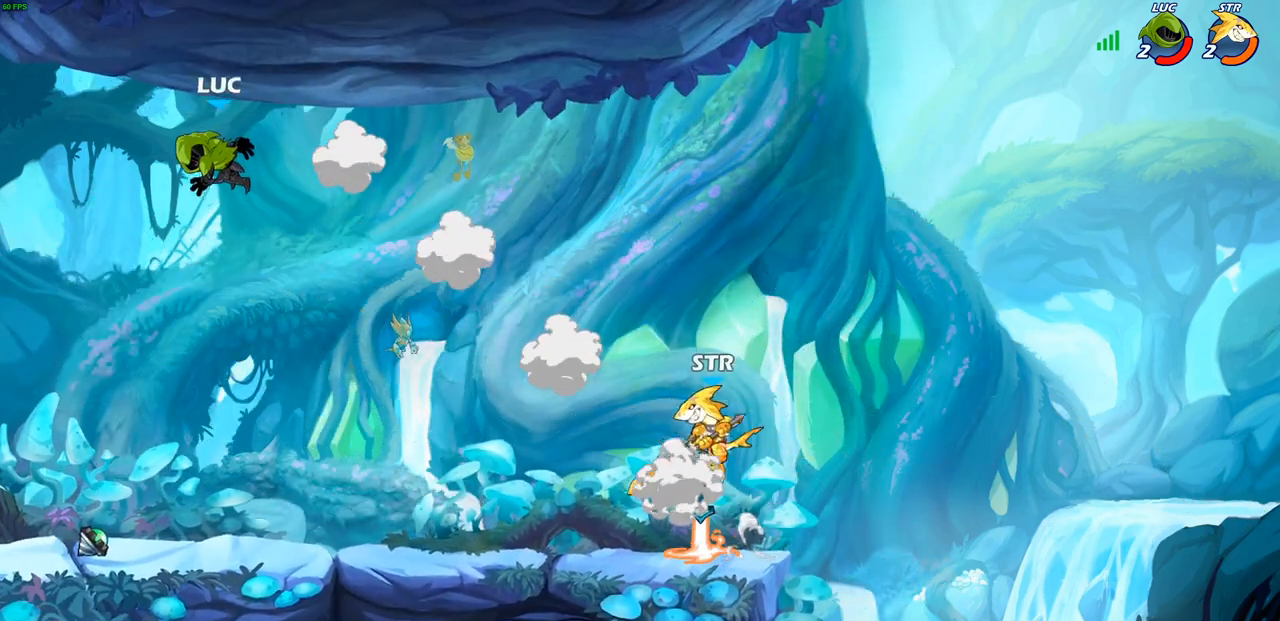
{"buttons": ["CROSS", "R1"], "left_stick": "left", "events": [[67, "left_stick", "down"], [217, "left_stick", "down-left"], [383, "left_stick", "left"], [467, "R1", "down"], [500, "CROSS", "down"]]}
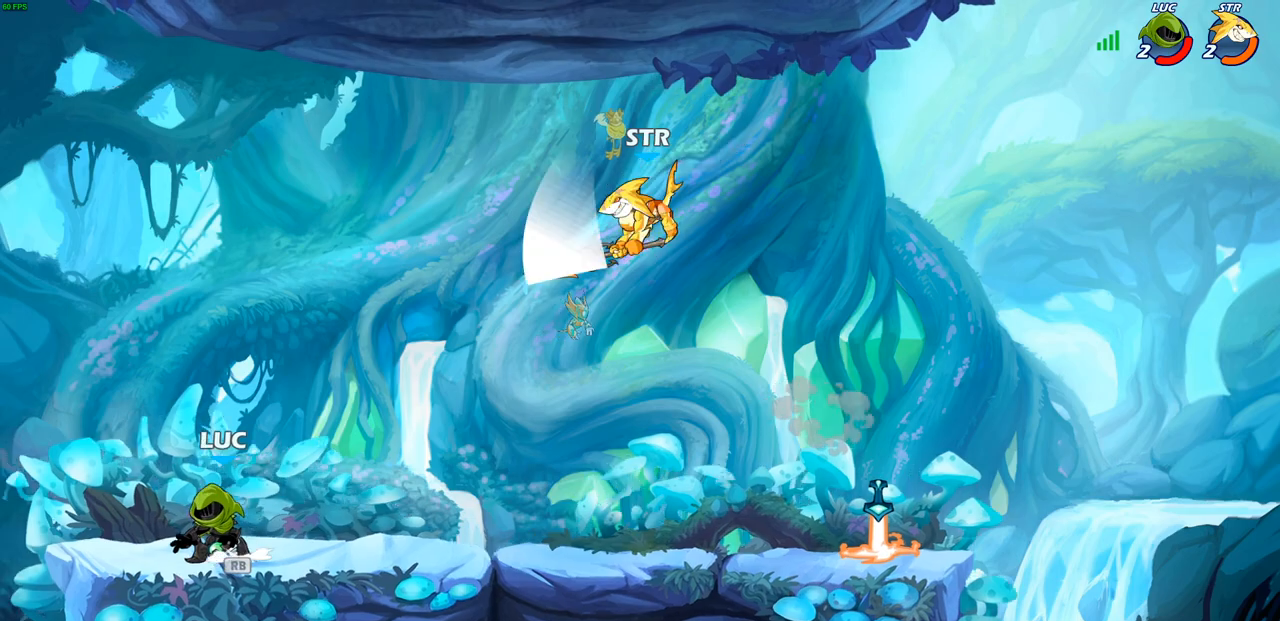
{"buttons": [], "left_stick": "right", "events": [[67, "left_stick", "up"], [100, "R1", "up"], [117, "CROSS", "up"], [150, "left_stick", "right"], [317, "CROSS", "down"], [400, "CROSS", "up"]]}
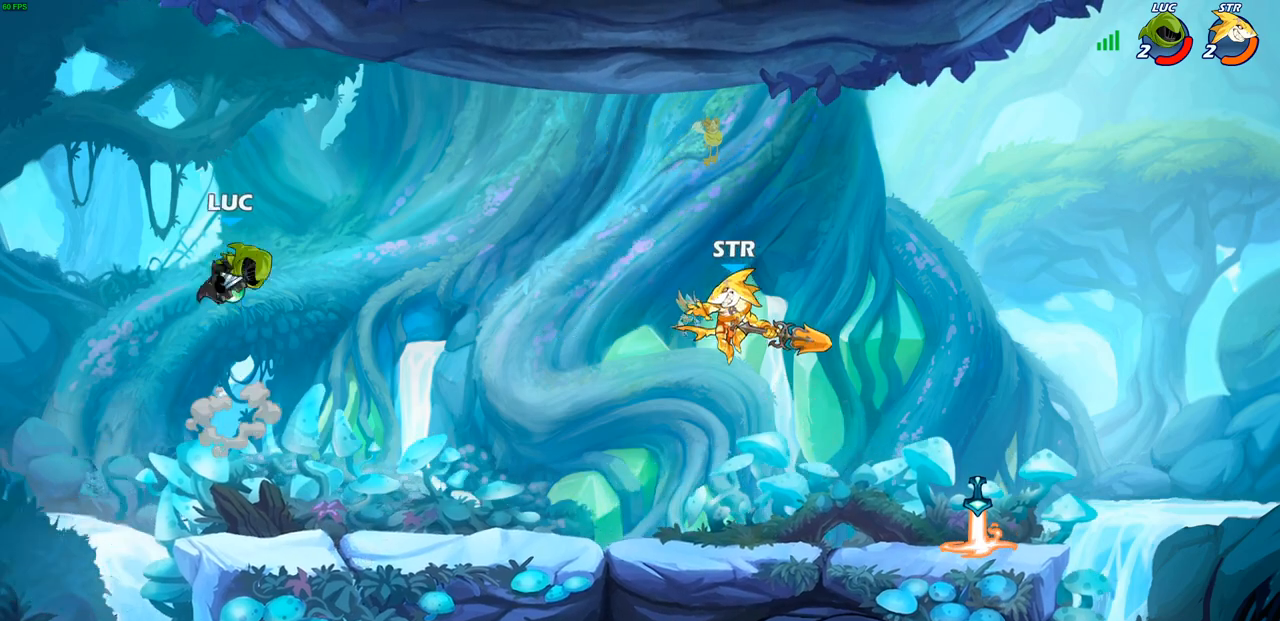
{"buttons": [], "left_stick": "center", "events": [[100, "left_stick", "down-right"], [300, "CIRCLE", "down"], [350, "left_stick", "center"], [367, "CIRCLE", "up"]]}
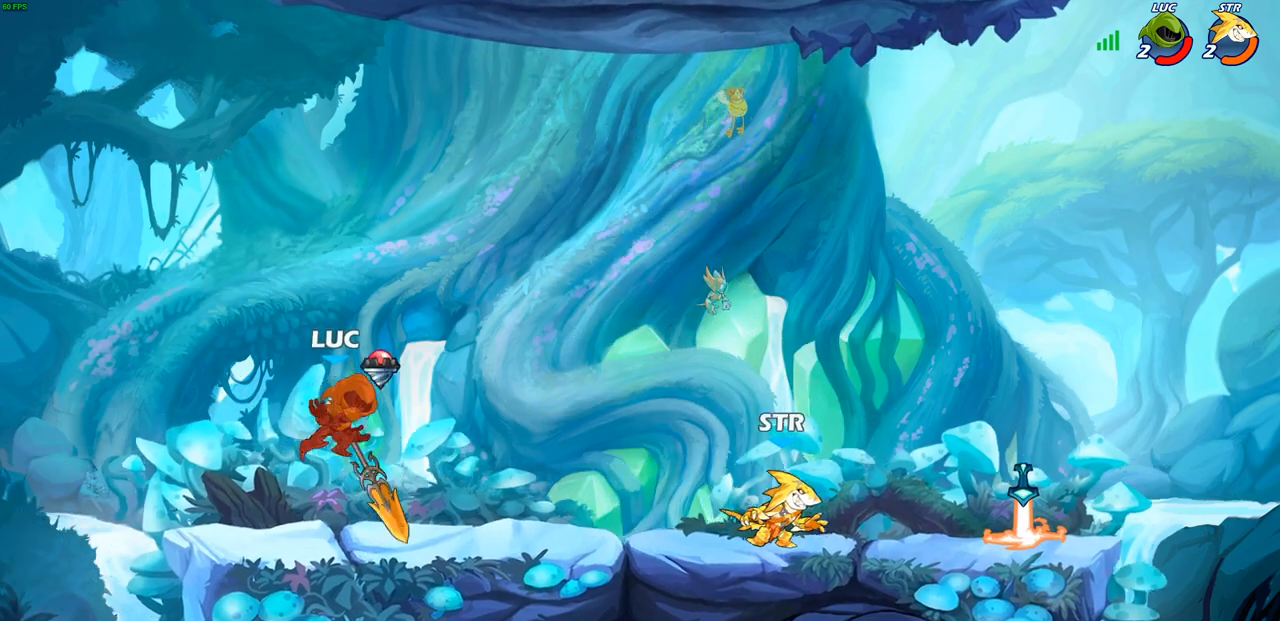
{"buttons": ["R1", "R2"], "left_stick": "right", "events": [[267, "left_stick", "right"], [383, "R1", "down"], [383, "R2", "down"]]}
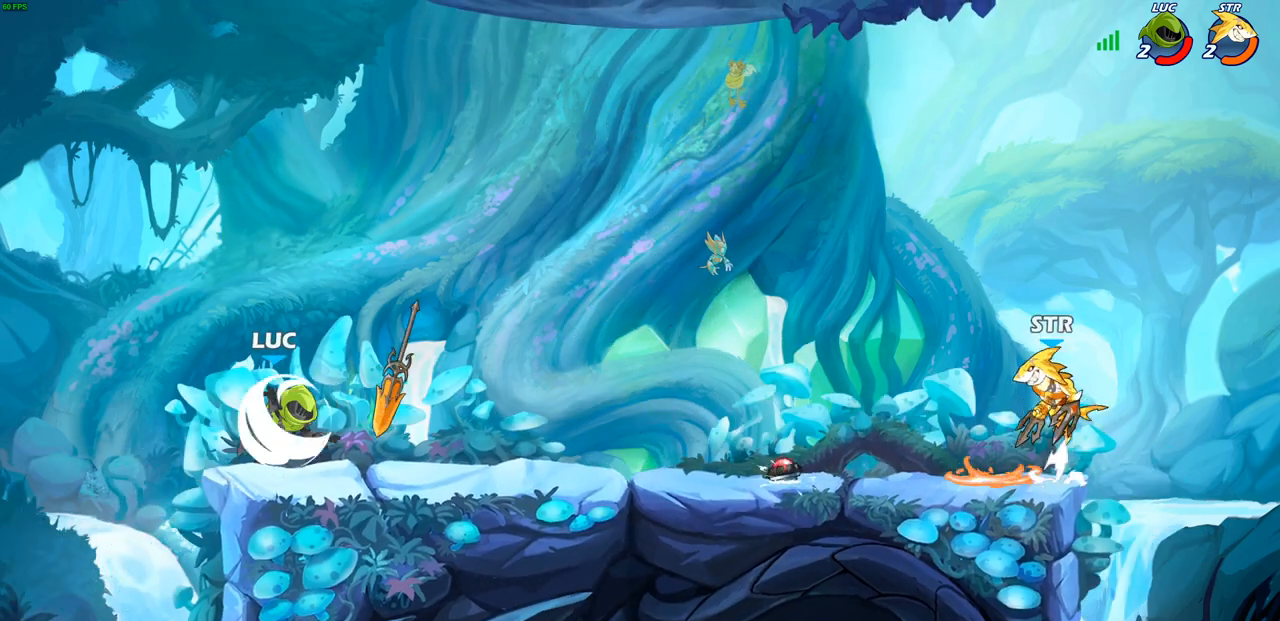
{"buttons": [], "left_stick": "left", "events": [[117, "R1", "up"], [117, "R2", "up"], [367, "left_stick", "down"], [467, "left_stick", "left"]]}
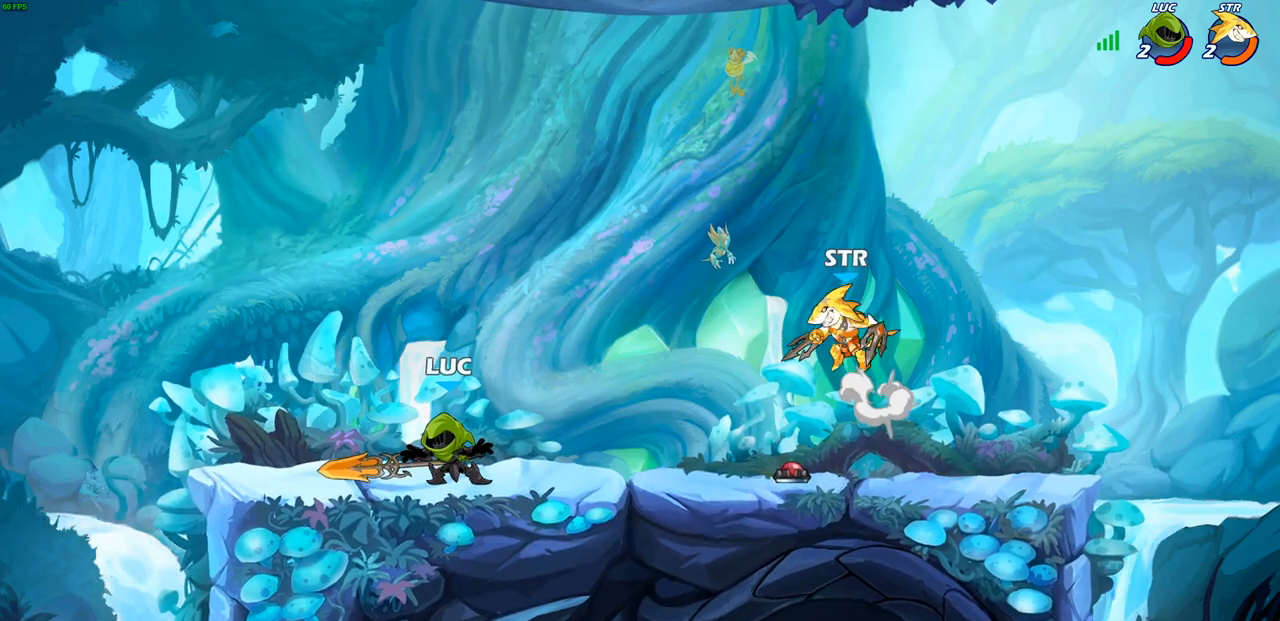
{"buttons": ["R2"], "left_stick": "right", "events": [[217, "left_stick", "right"], [433, "R2", "down"]]}
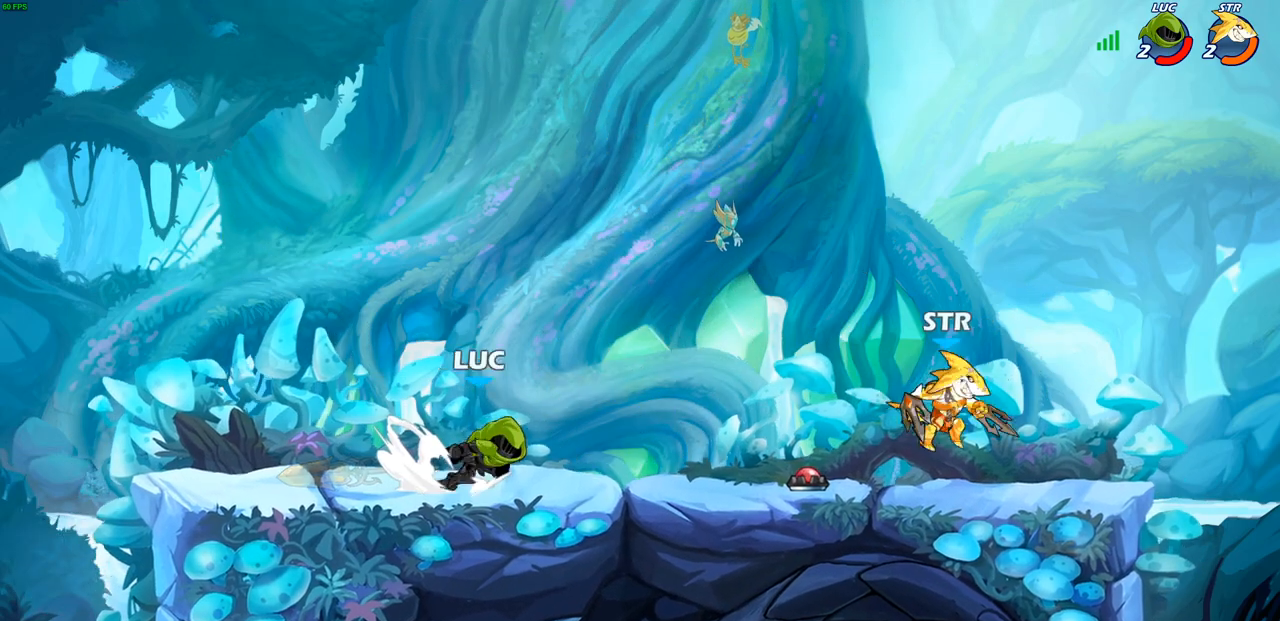
{"buttons": [], "left_stick": "up-left"}
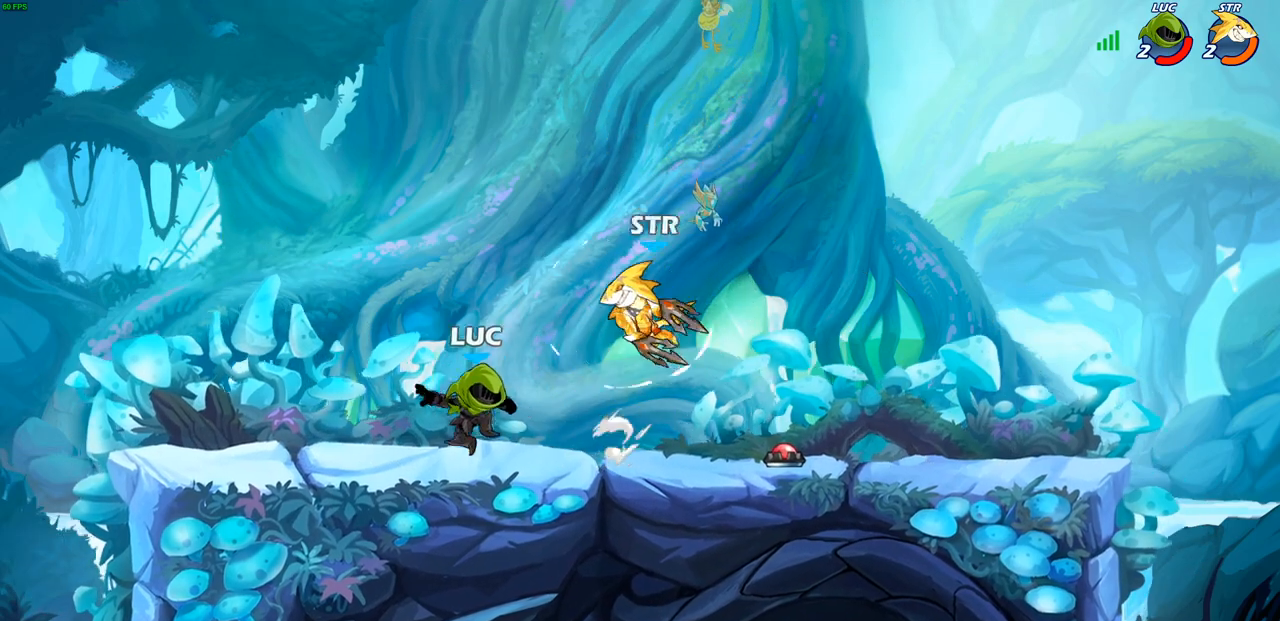
{"buttons": [], "left_stick": "center", "events": [[100, "left_stick", "right"], [183, "SQUARE", "down"], [283, "SQUARE", "up"], [383, "left_stick", "center"]]}
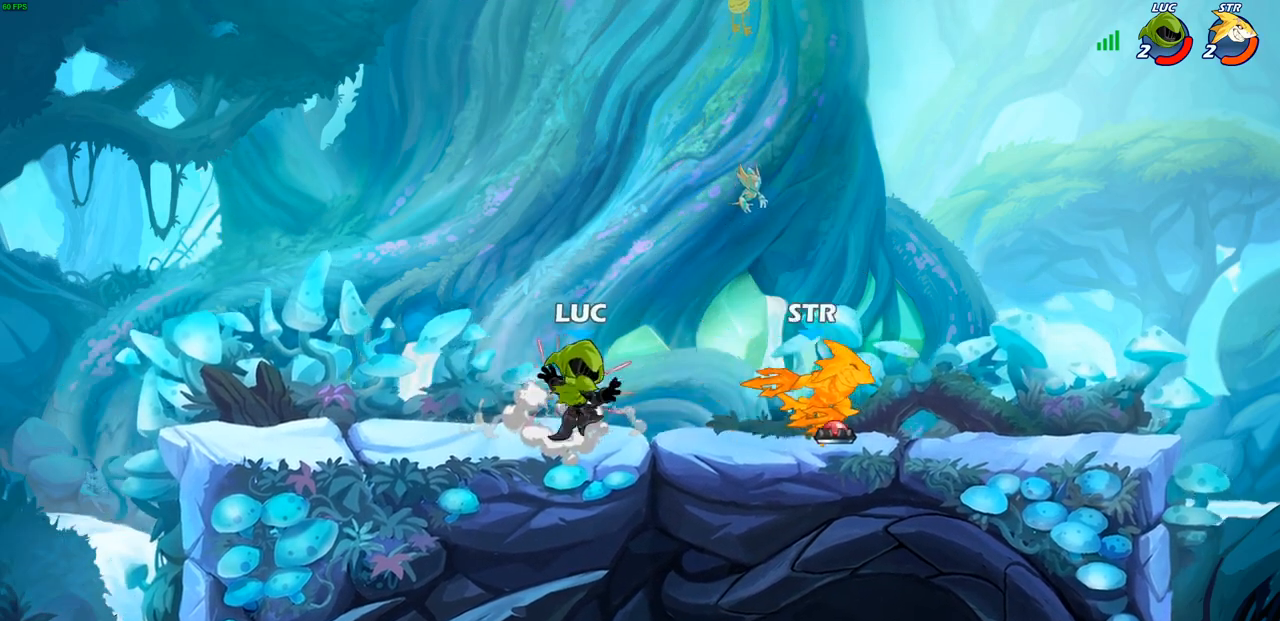
{"buttons": ["CROSS"], "left_stick": "right", "events": [[83, "left_stick", "right"], [467, "CROSS", "down"]]}
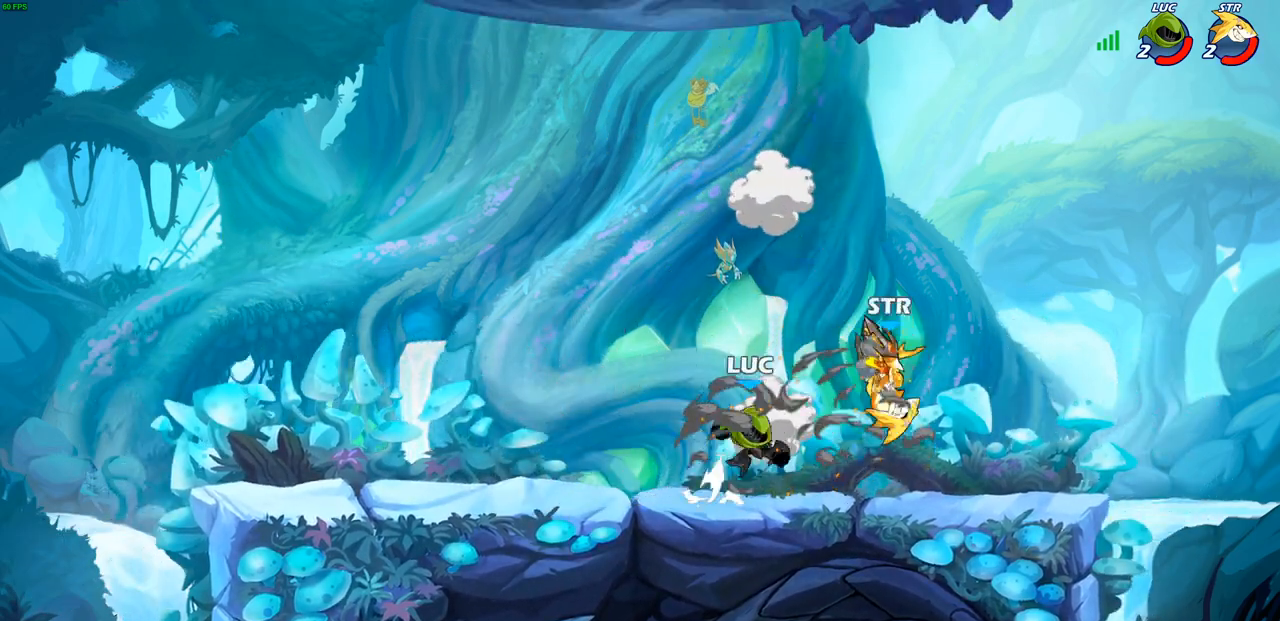
{"buttons": [], "left_stick": "up-left", "events": [[17, "CIRCLE", "down"], [33, "CROSS", "up"], [133, "CIRCLE", "up"], [433, "left_stick", "up"], [483, "left_stick", "up-left"]]}
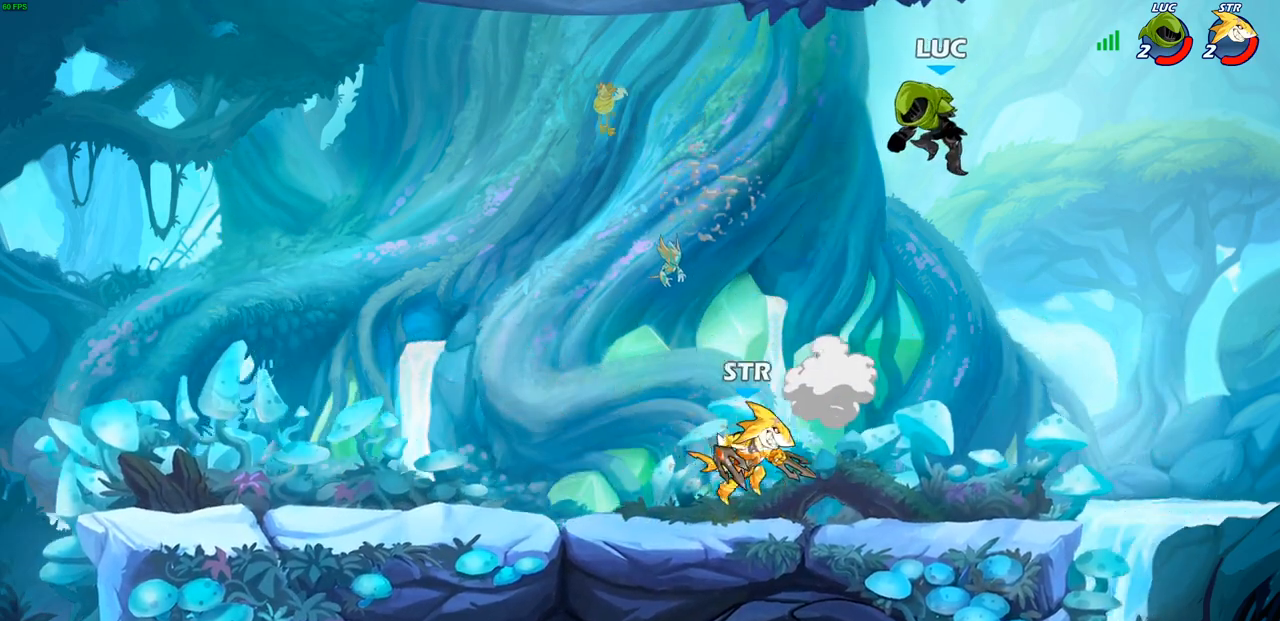
{"buttons": ["CROSS"], "left_stick": "up-left", "events": [[167, "left_stick", "down-left"], [383, "CROSS", "down"], [467, "left_stick", "up-left"]]}
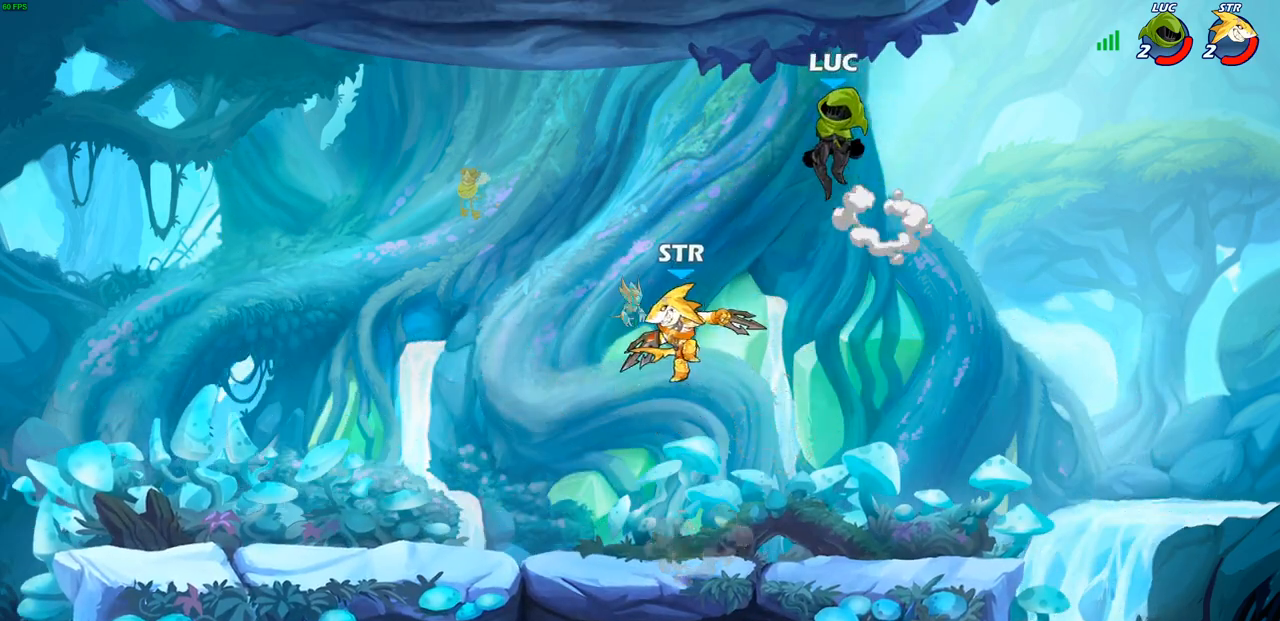
{"buttons": ["SQUARE"], "left_stick": "down-left", "events": [[17, "CROSS", "up"], [100, "left_stick", "down-left"], [450, "SQUARE", "down"]]}
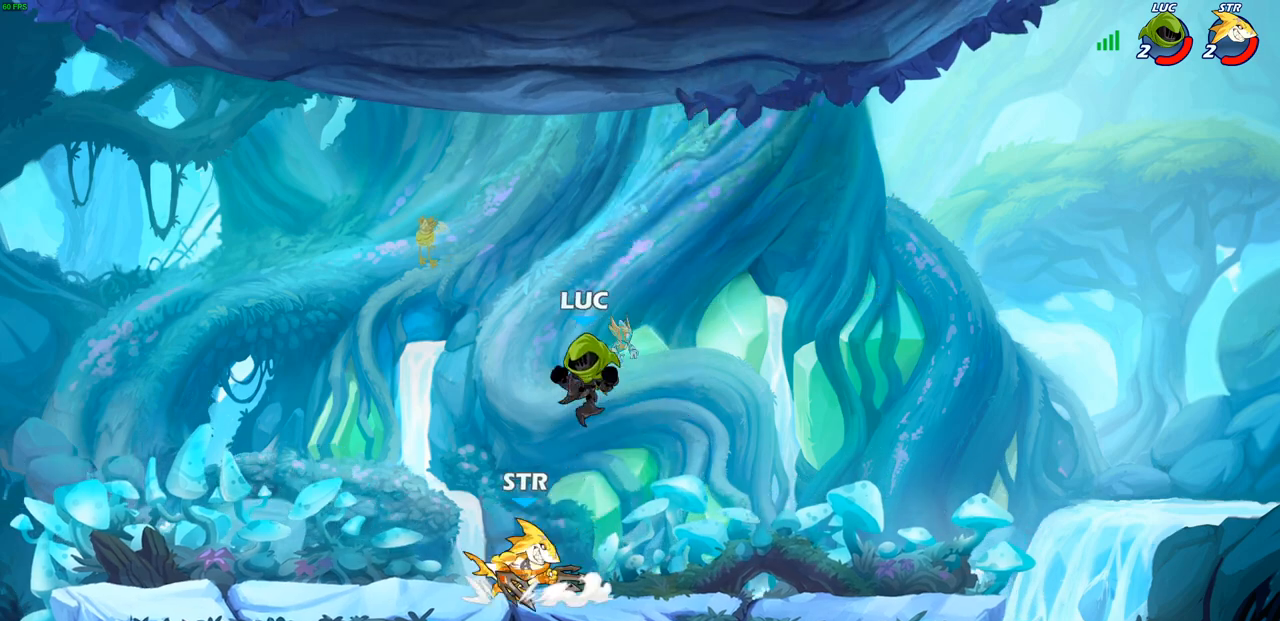
{"buttons": [], "left_stick": "left", "events": [[67, "SQUARE", "up"], [217, "left_stick", "center"], [300, "left_stick", "left"]]}
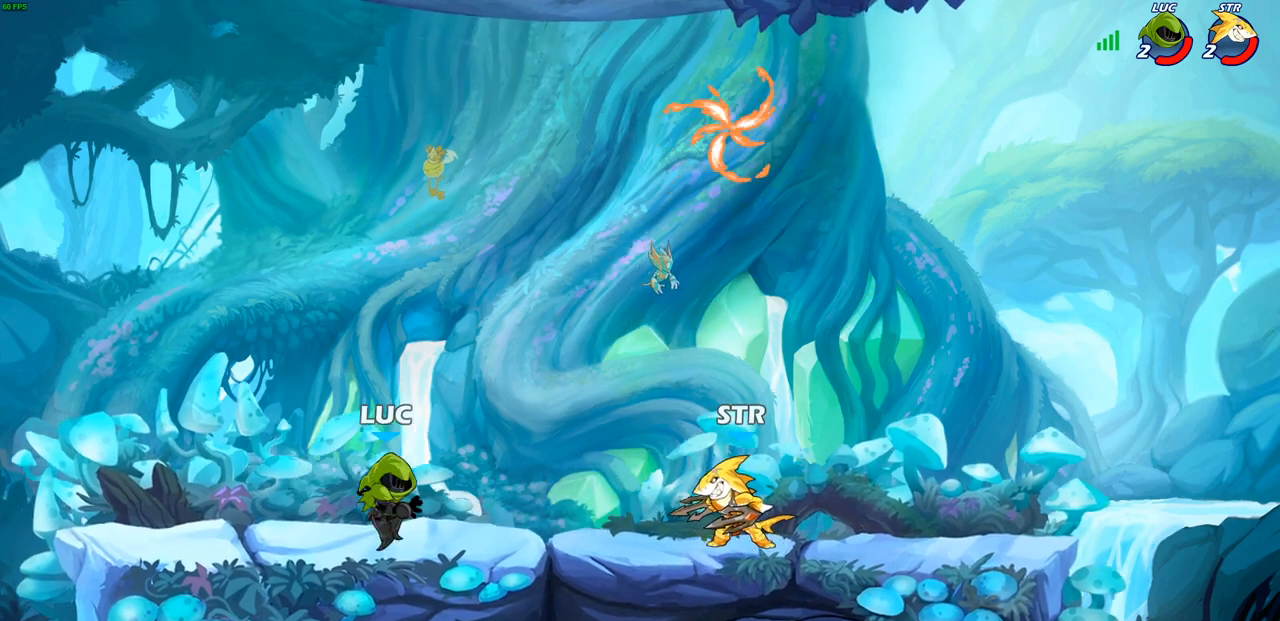
{"buttons": [], "left_stick": "right", "events": [[150, "left_stick", "up-left"], [333, "left_stick", "right"]]}
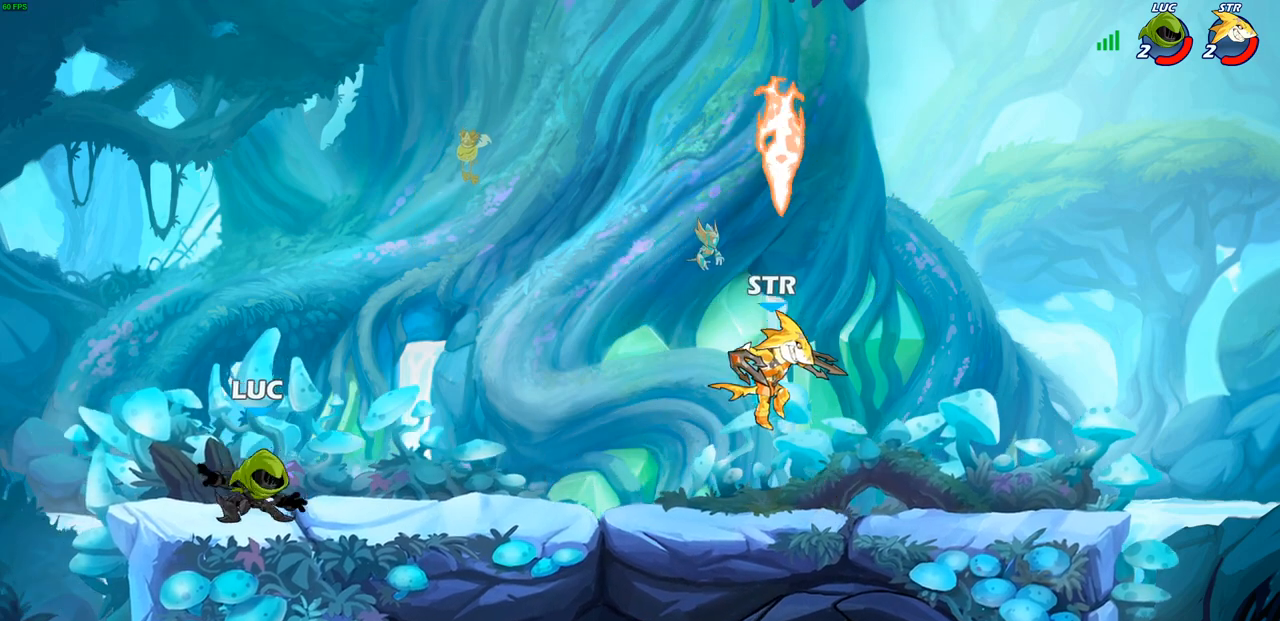
{"buttons": ["CROSS"], "left_stick": "up-left", "events": [[150, "left_stick", "up-left"], [317, "left_stick", "right"], [450, "left_stick", "up"], [483, "CROSS", "down"], [500, "left_stick", "up-left"]]}
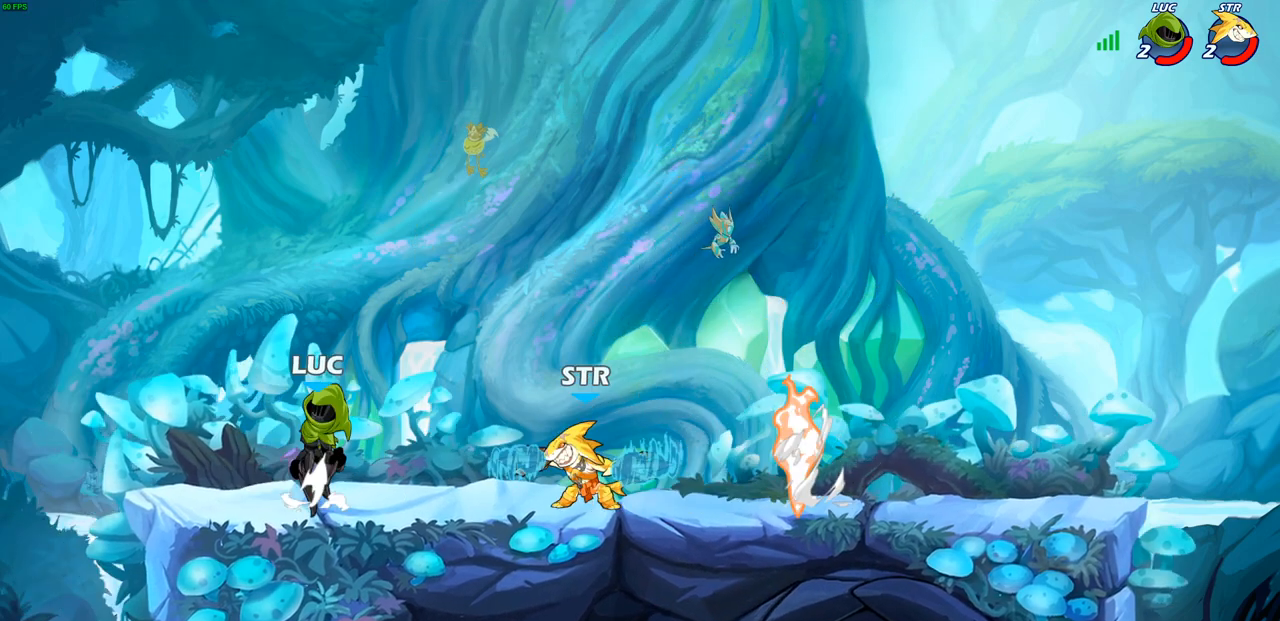
{"buttons": [], "left_stick": "down", "events": [[117, "CROSS", "up"], [183, "CROSS", "down"], [267, "left_stick", "up-right"], [300, "CROSS", "up"], [367, "left_stick", "down-right"], [450, "left_stick", "down"]]}
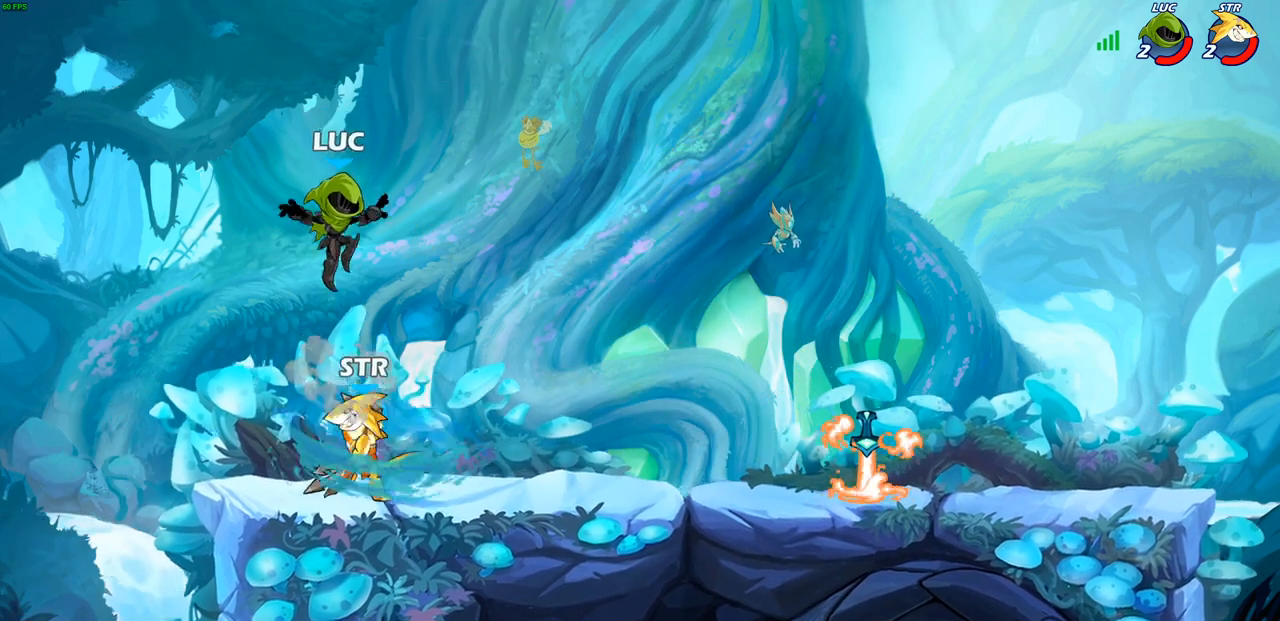
{"buttons": ["SQUARE"], "left_stick": "up-left", "events": [[117, "left_stick", "center"], [133, "SQUARE", "down"], [200, "SQUARE", "up"], [300, "SQUARE", "down"], [383, "SQUARE", "up"], [417, "left_stick", "up-left"], [483, "SQUARE", "down"]]}
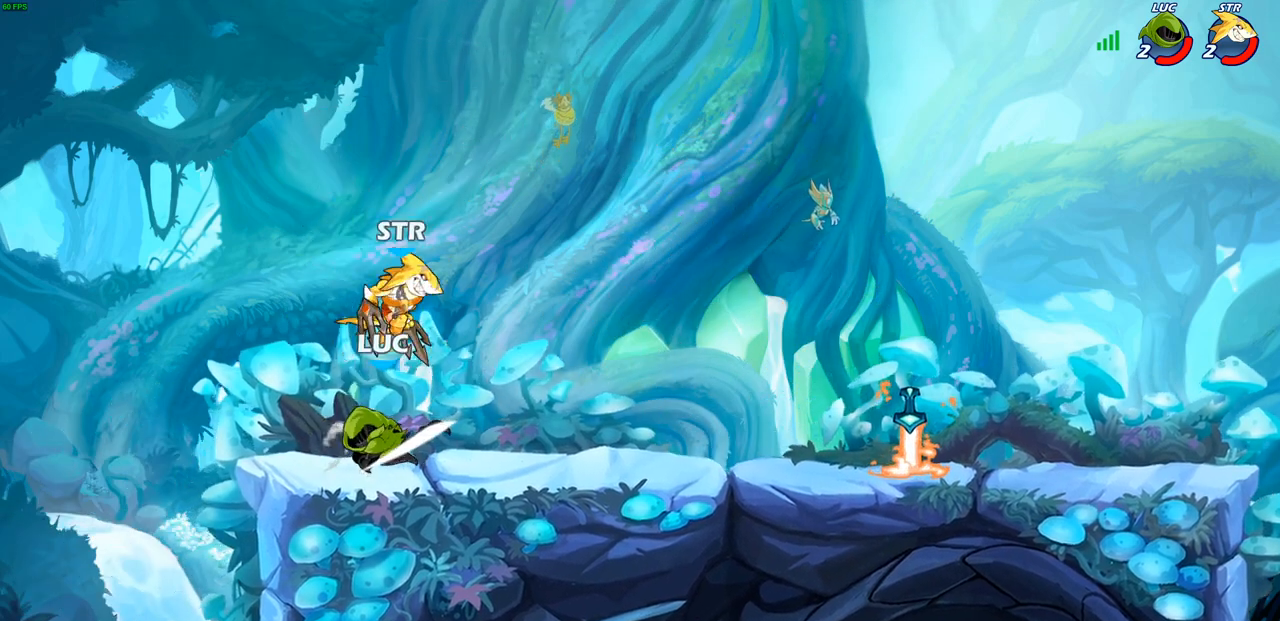
{"buttons": [], "left_stick": "up-right", "events": [[83, "SQUARE", "up"], [117, "left_stick", "center"], [250, "left_stick", "left"], [333, "CROSS", "down"], [467, "CROSS", "up"], [483, "left_stick", "up-right"]]}
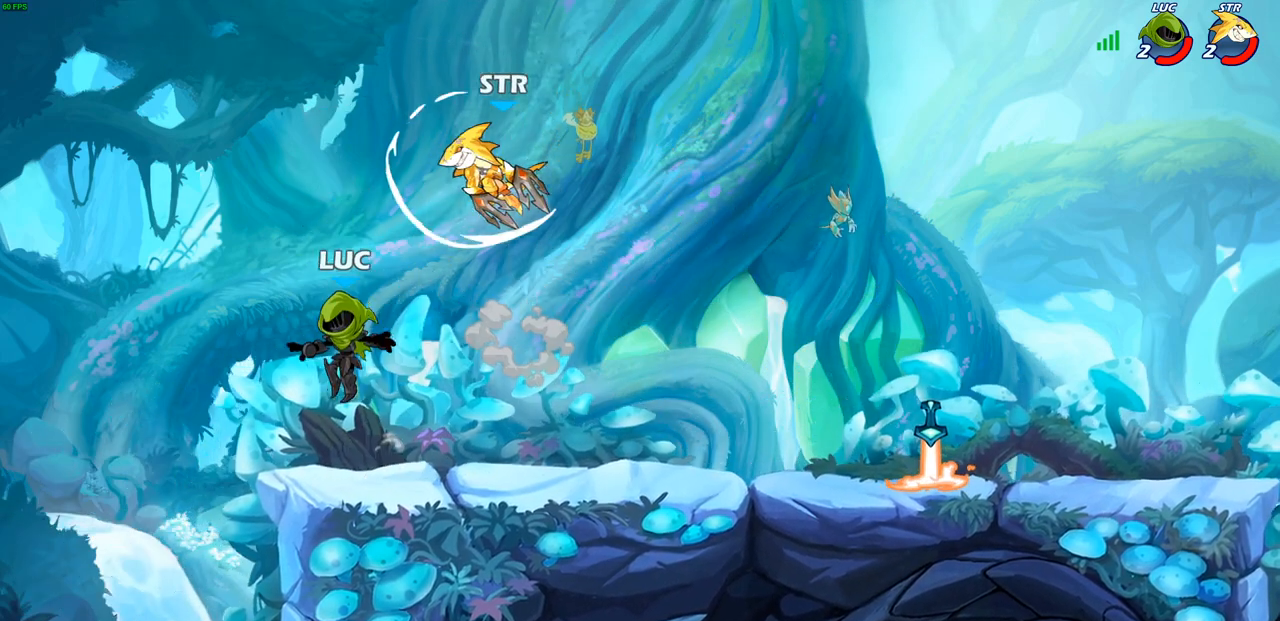
{"buttons": [], "left_stick": "down-right", "events": [[33, "CROSS", "down"], [183, "CROSS", "up"], [183, "left_stick", "right"], [317, "left_stick", "down-right"]]}
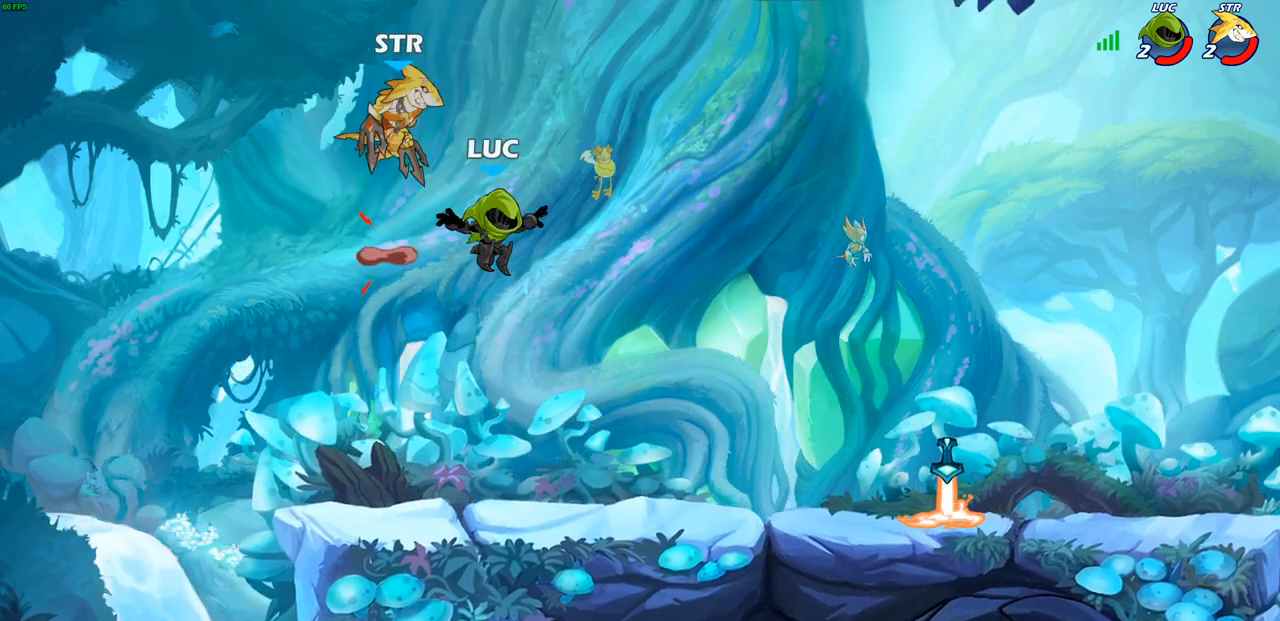
{"buttons": [], "left_stick": "center", "events": [[33, "left_stick", "down-left"], [133, "R1", "down"], [133, "R2", "down"], [133, "SQUARE", "down"], [250, "SQUARE", "up"], [250, "left_stick", "center"], [283, "R1", "up"], [283, "R2", "up"]]}
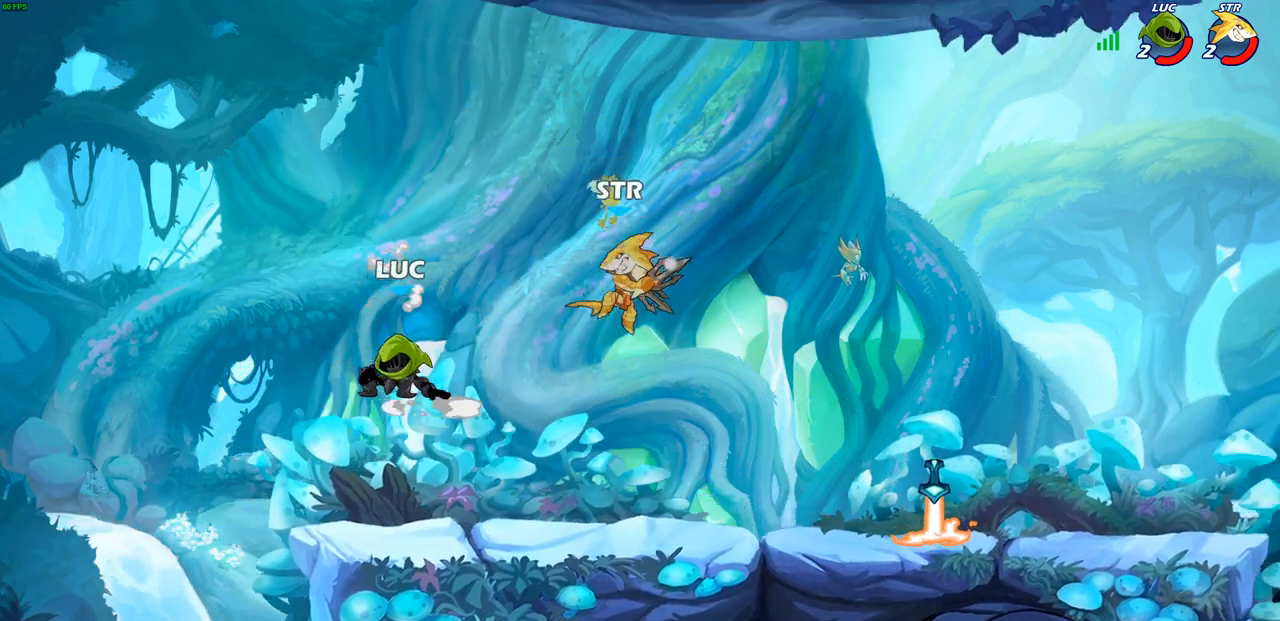
{"buttons": [], "left_stick": "right", "events": [[33, "left_stick", "left"], [150, "left_stick", "down"], [250, "left_stick", "right"], [300, "SQUARE", "down"], [417, "SQUARE", "up"]]}
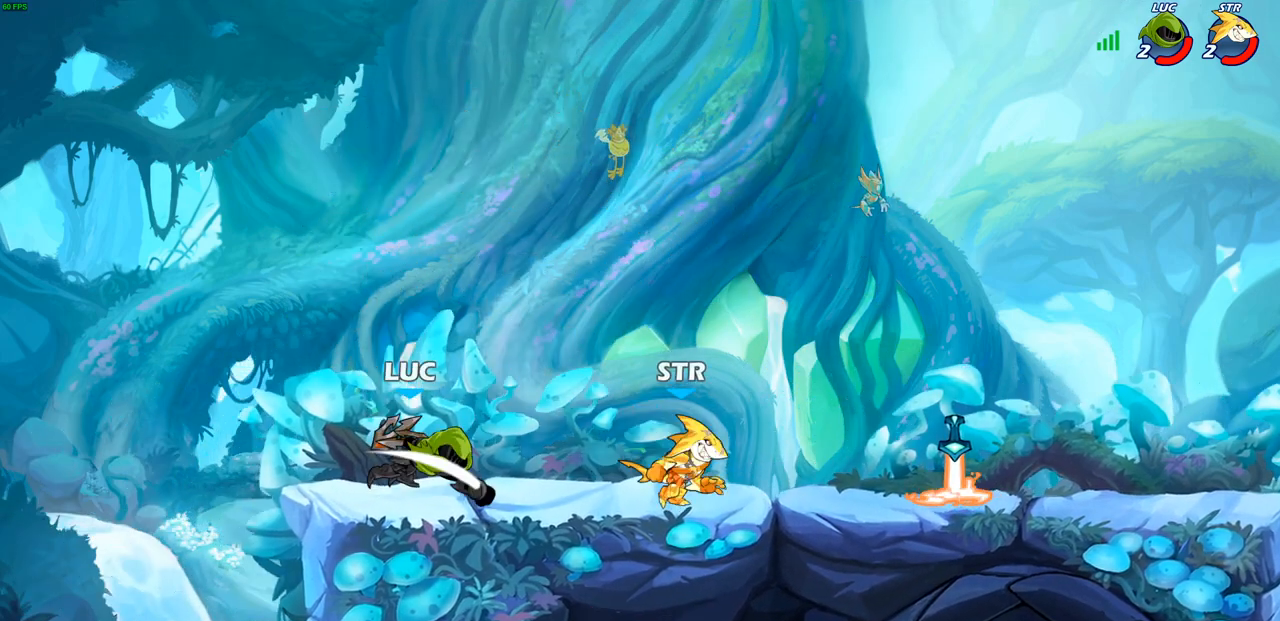
{"buttons": ["CROSS", "R1", "R2"], "left_stick": "right", "events": [[67, "left_stick", "center"], [217, "left_stick", "right"], [450, "R2", "down"], [483, "CROSS", "down"], [483, "R1", "down"]]}